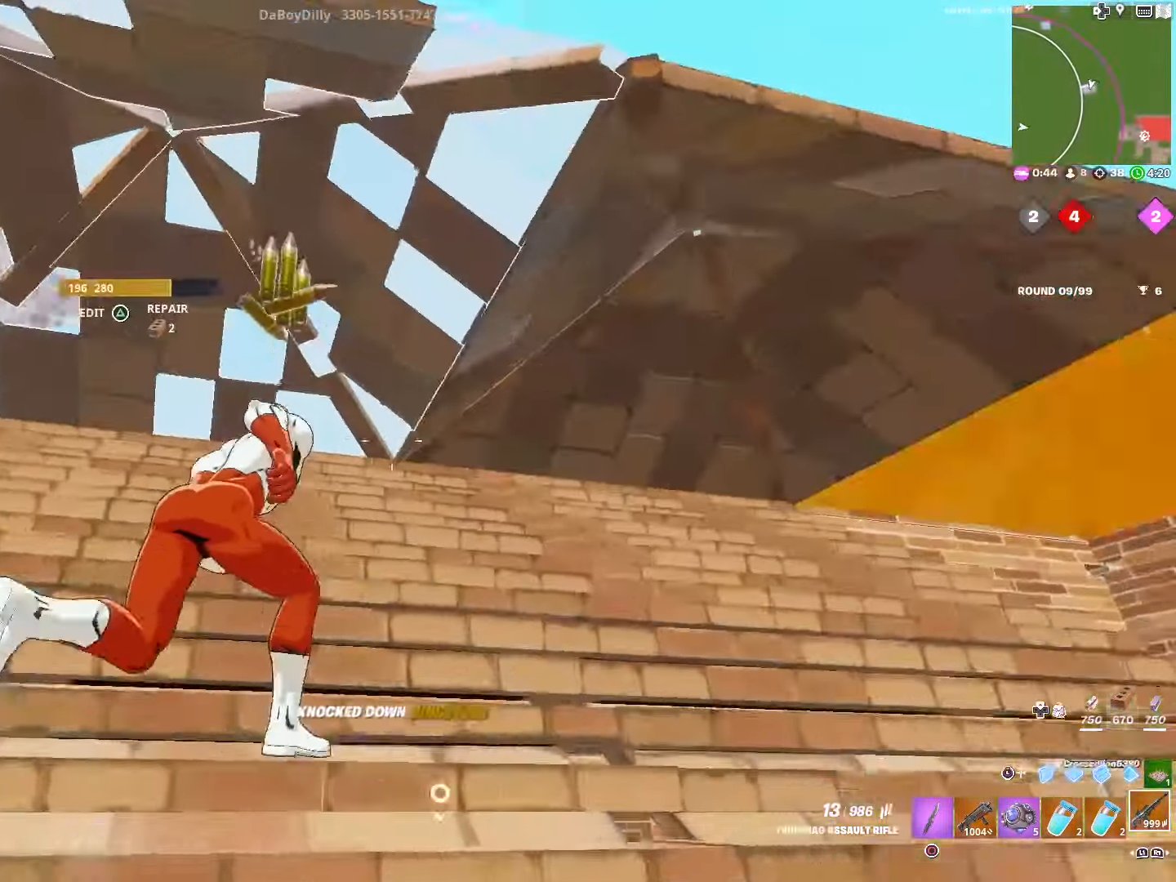
Gameplay with a controller (PlayStation layout); each line is a JSON object with the inputs held at the frame after it. "events" lists button and stick changes between this image and that frame as [ms after this image, input, new state], when the widget could be followed in between.
{"buttons": [], "left_stick": "down-left", "right_stick": "down-left", "events": [[84, "left_stick", "up"], [150, "right_stick", "center"], [200, "TRIANGLE", "down"], [300, "TRIANGLE", "up"], [334, "left_stick", "up-left"], [434, "right_stick", "down-left"], [484, "left_stick", "down-left"]]}
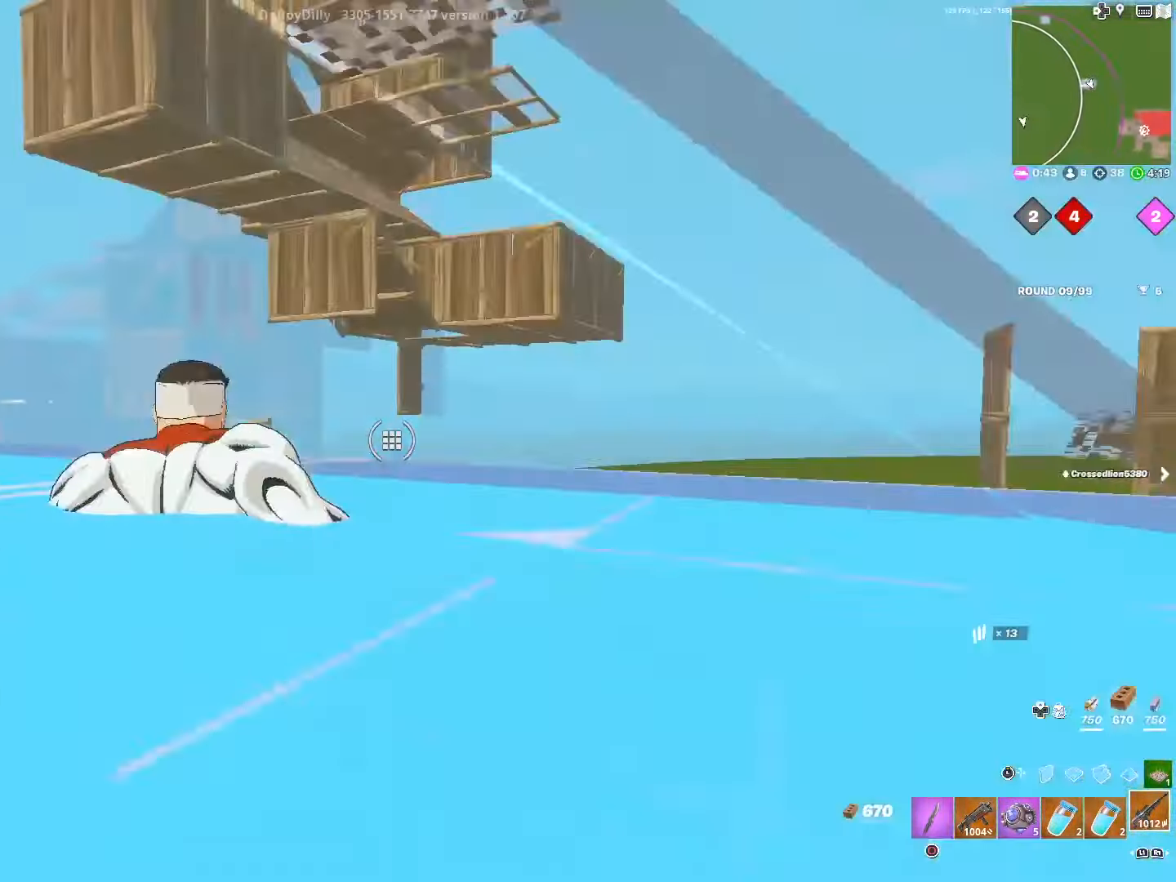
{"buttons": [], "left_stick": "center", "right_stick": "center", "events": [[67, "right_stick", "center"], [100, "left_stick", "center"]]}
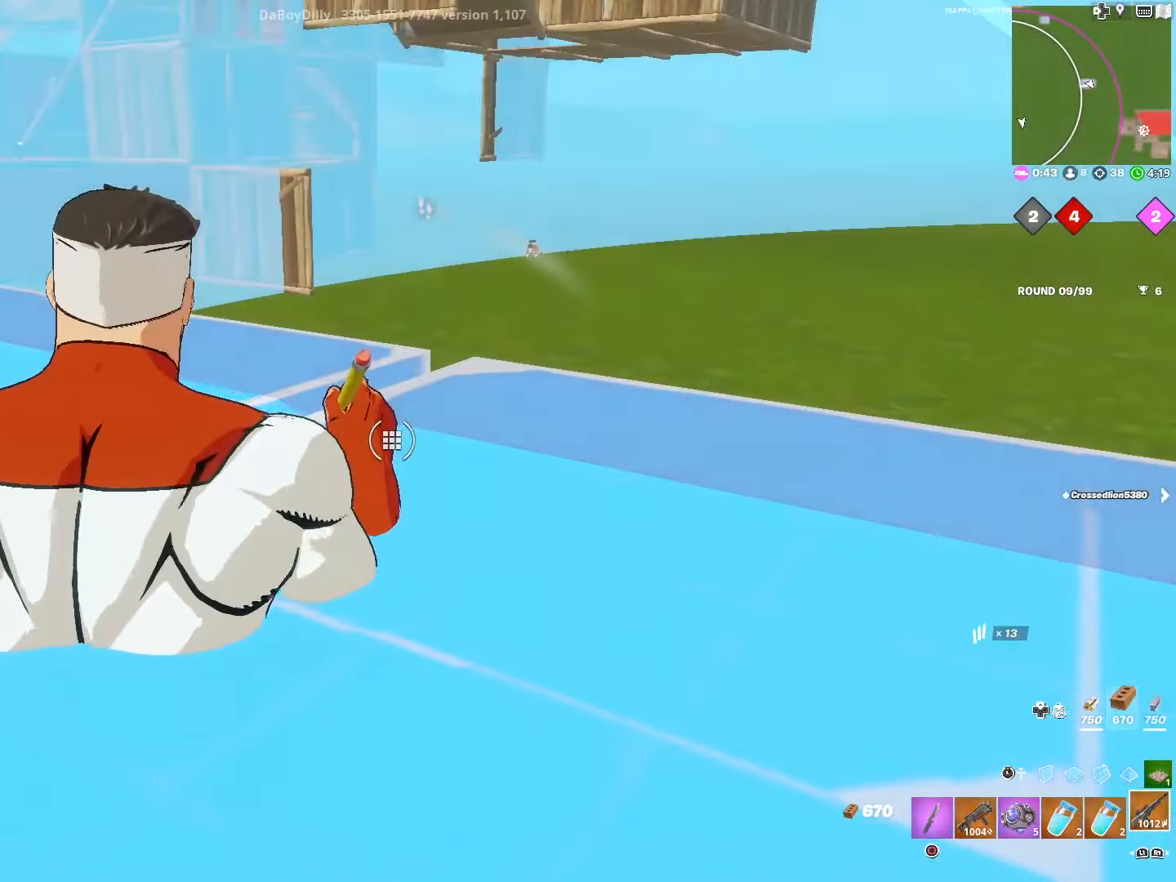
{"buttons": [], "left_stick": "center", "right_stick": "center", "events": [[167, "left_stick", "down"], [167, "right_stick", "up"], [300, "right_stick", "center"], [350, "left_stick", "center"]]}
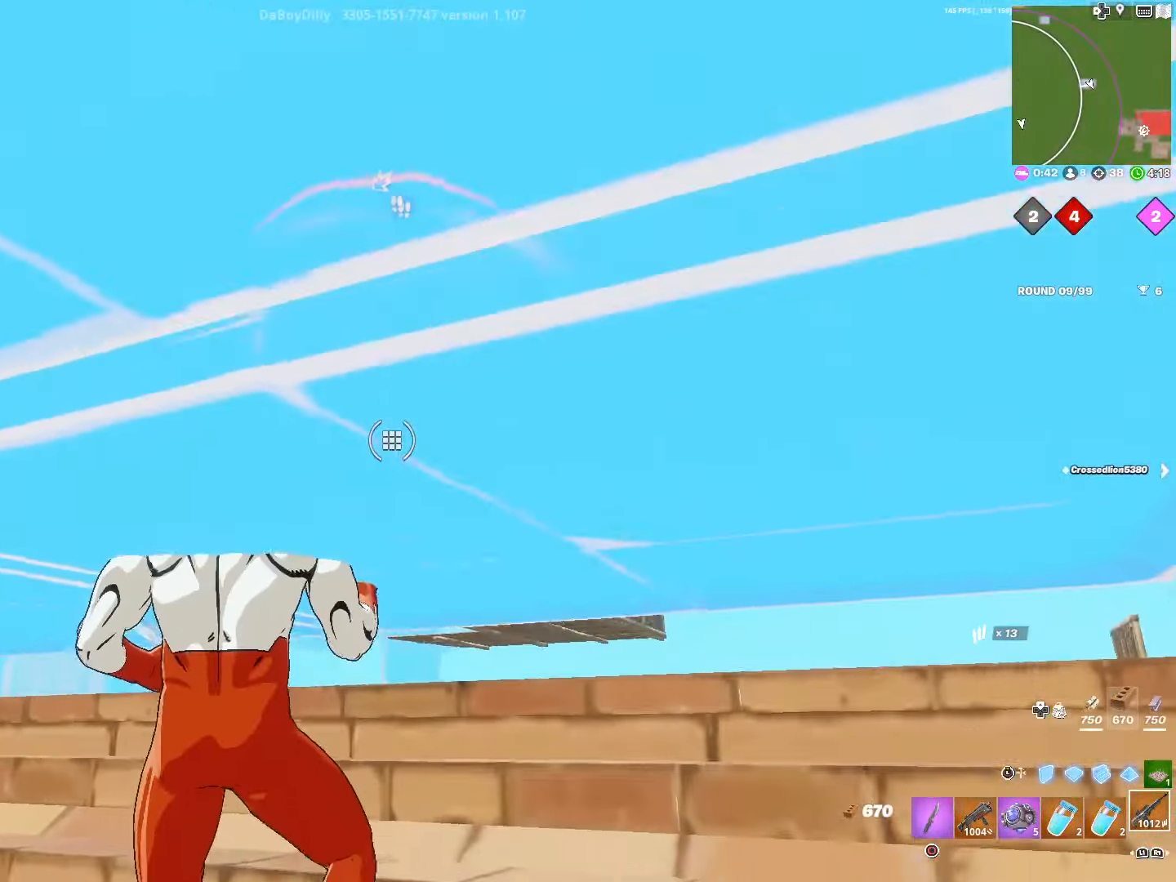
{"buttons": [], "left_stick": "center", "right_stick": "center", "events": [[17, "right_stick", "down"], [100, "right_stick", "center"]]}
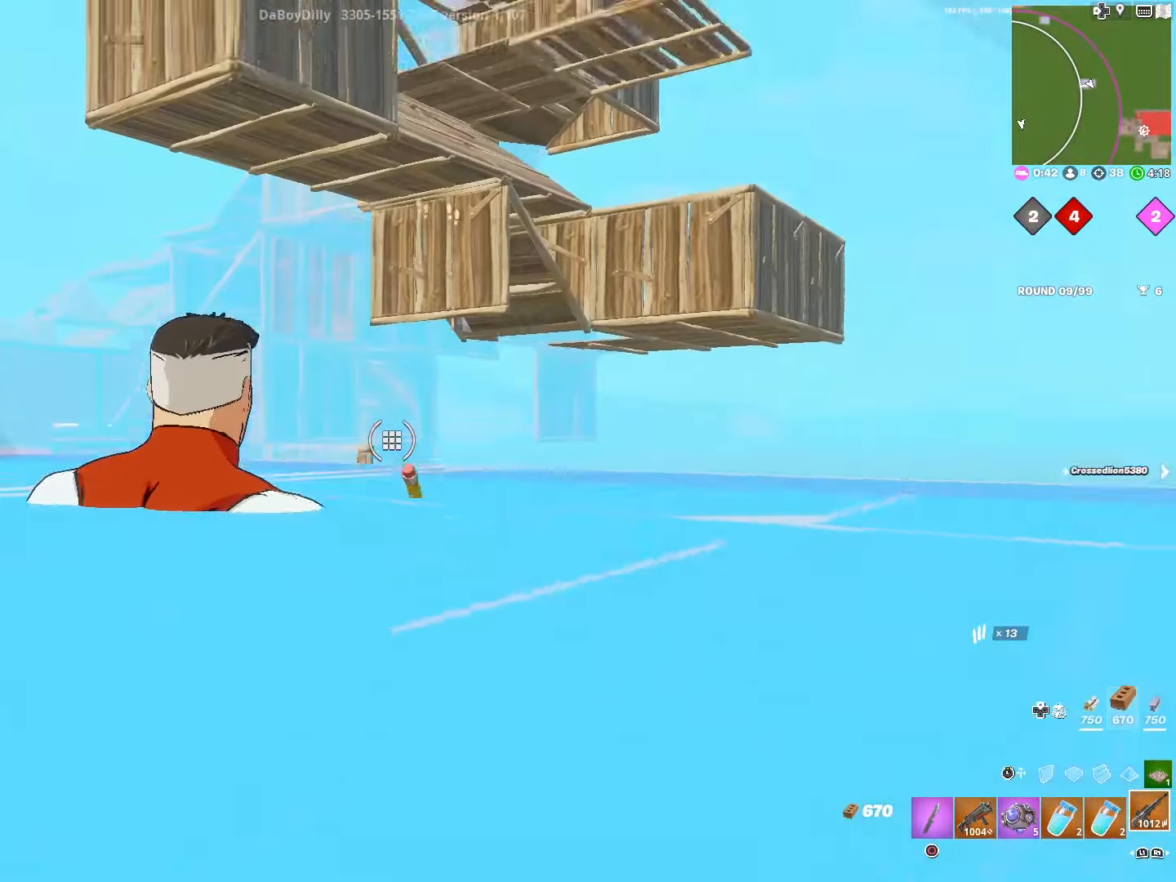
{"buttons": [], "left_stick": "down", "right_stick": "center", "events": [[400, "left_stick", "down"]]}
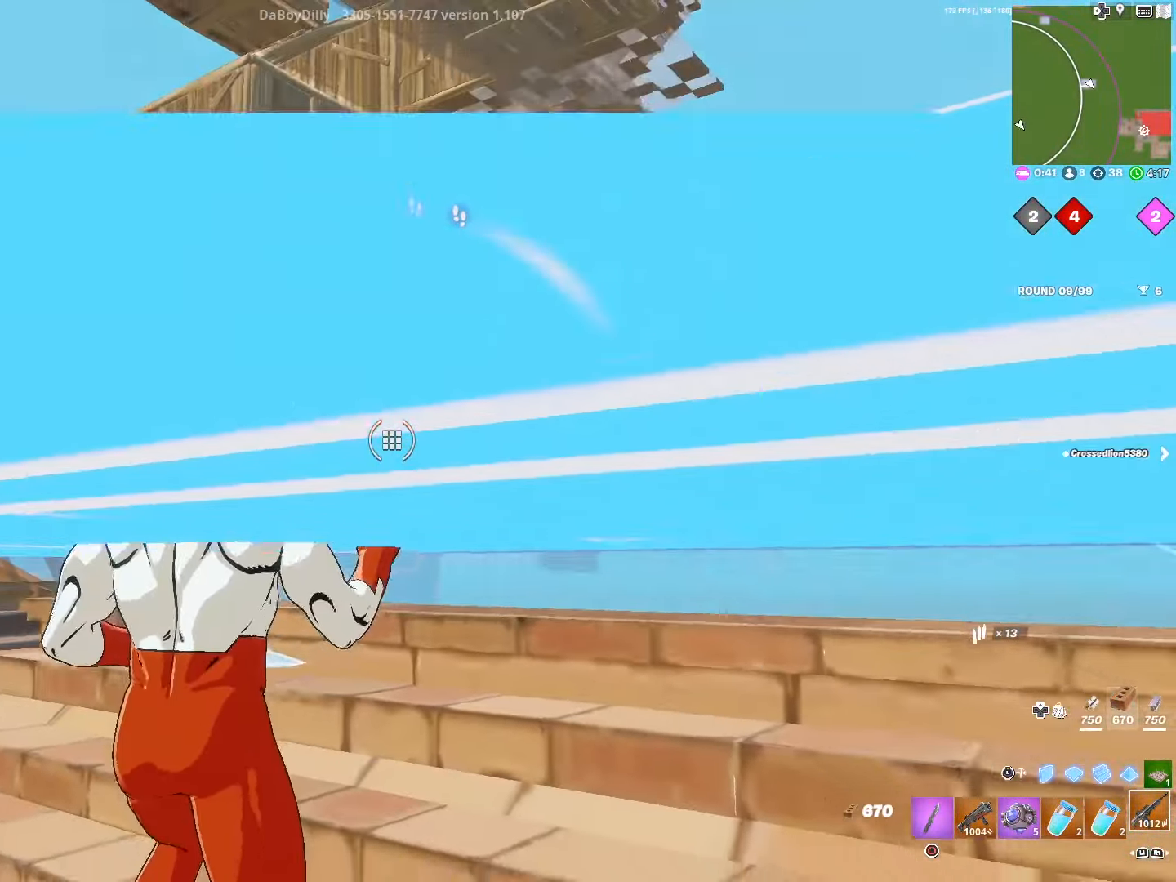
{"buttons": [], "left_stick": "down", "right_stick": "center", "events": [[167, "right_stick", "up"], [317, "right_stick", "center"]]}
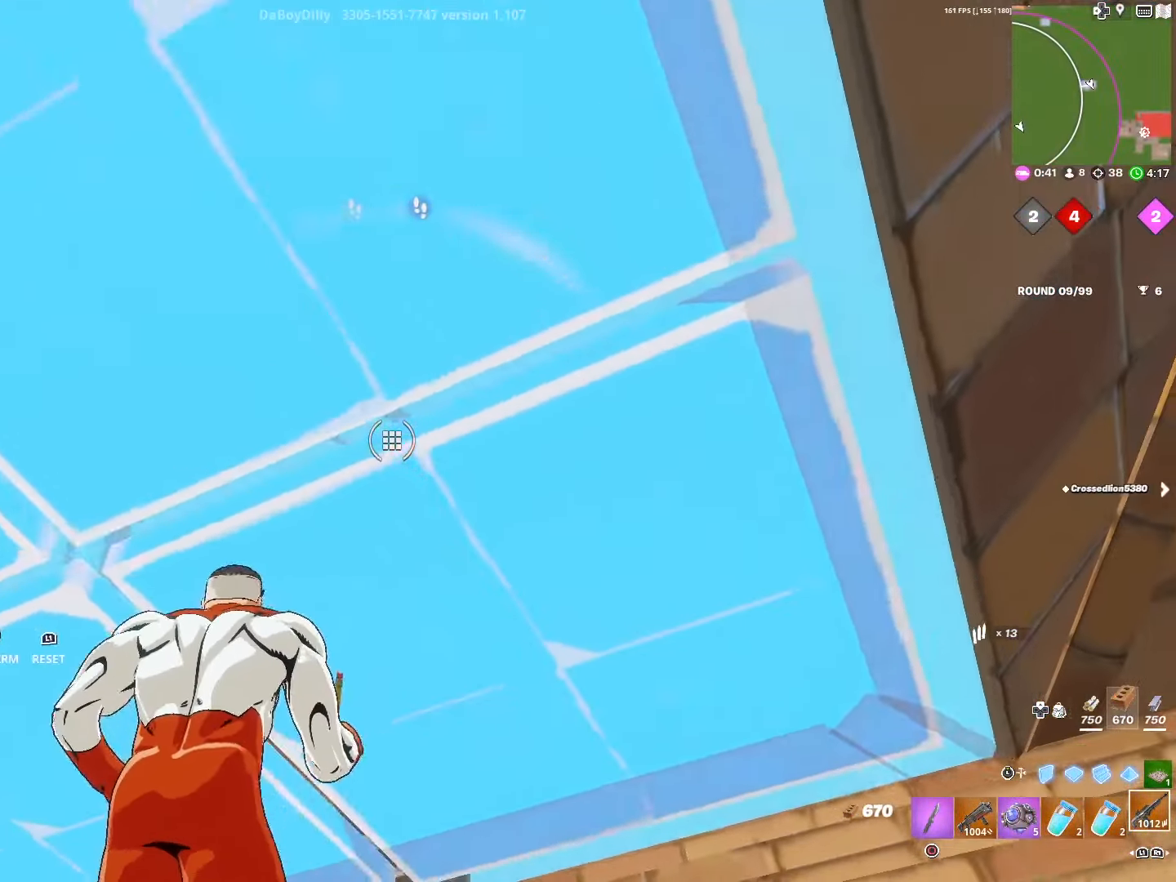
{"buttons": ["SQUARE"], "left_stick": "down", "right_stick": "center", "events": [[34, "L2", "down"], [217, "L2", "up"], [267, "SQUARE", "down"], [350, "SQUARE", "up"], [434, "SQUARE", "down"]]}
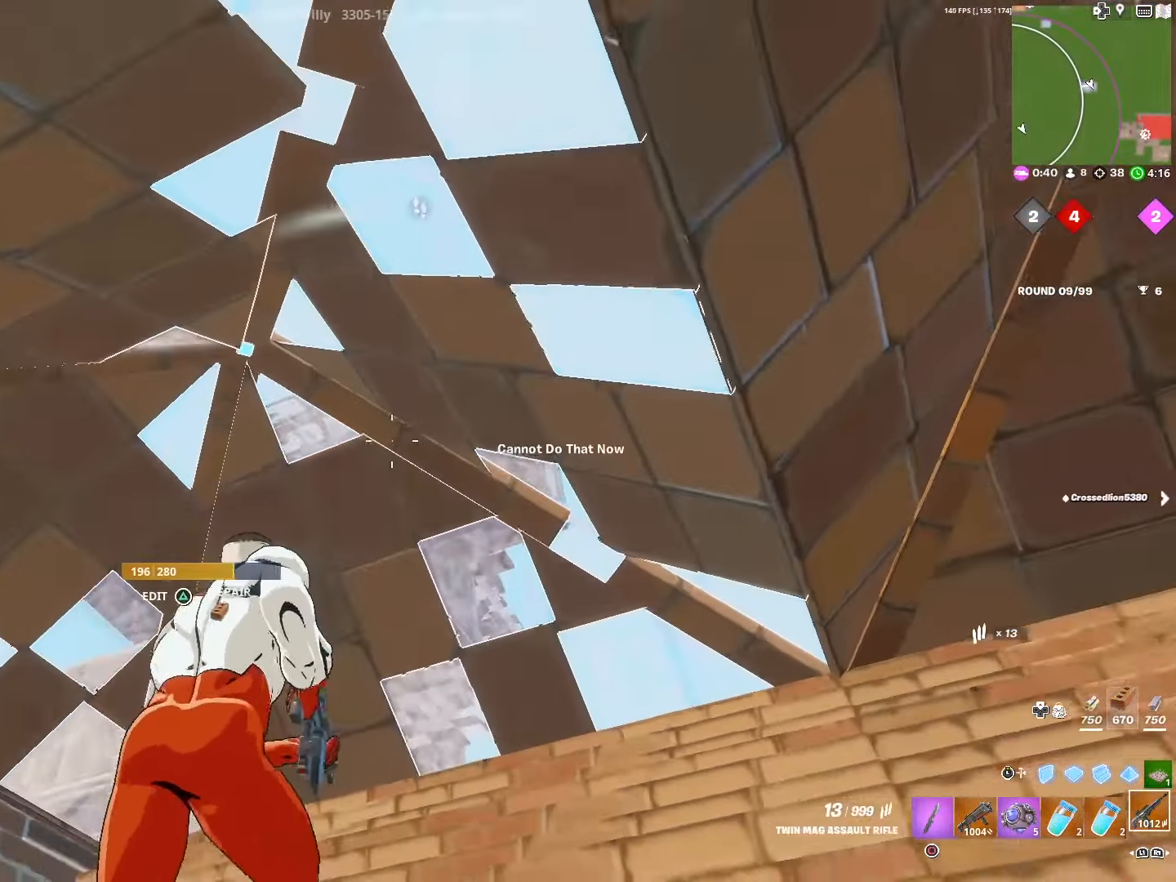
{"buttons": [], "left_stick": "down", "right_stick": "center", "events": [[34, "SQUARE", "up"], [117, "SQUARE", "down"], [234, "SQUARE", "up"], [317, "SQUARE", "down"], [434, "SQUARE", "up"]]}
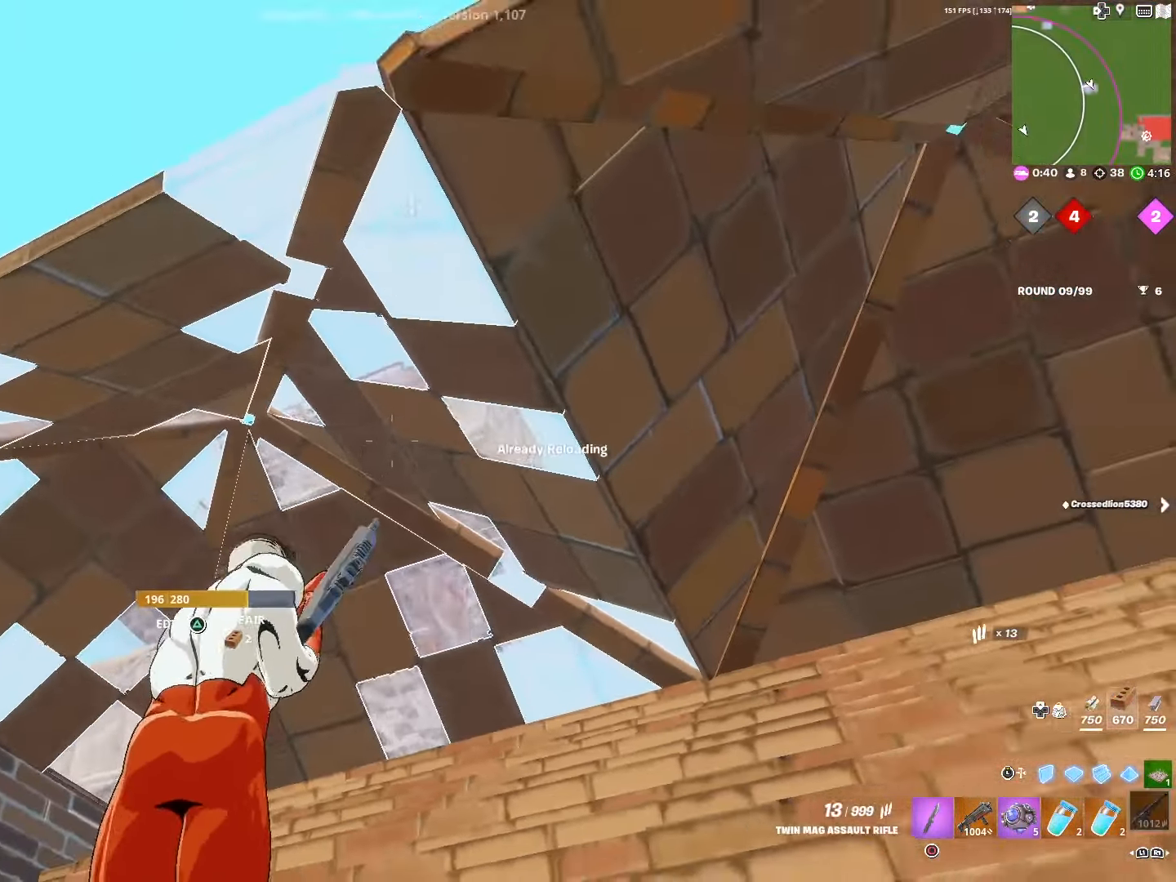
{"buttons": [], "left_stick": "down-right", "right_stick": "center", "events": [[17, "left_stick", "down-right"]]}
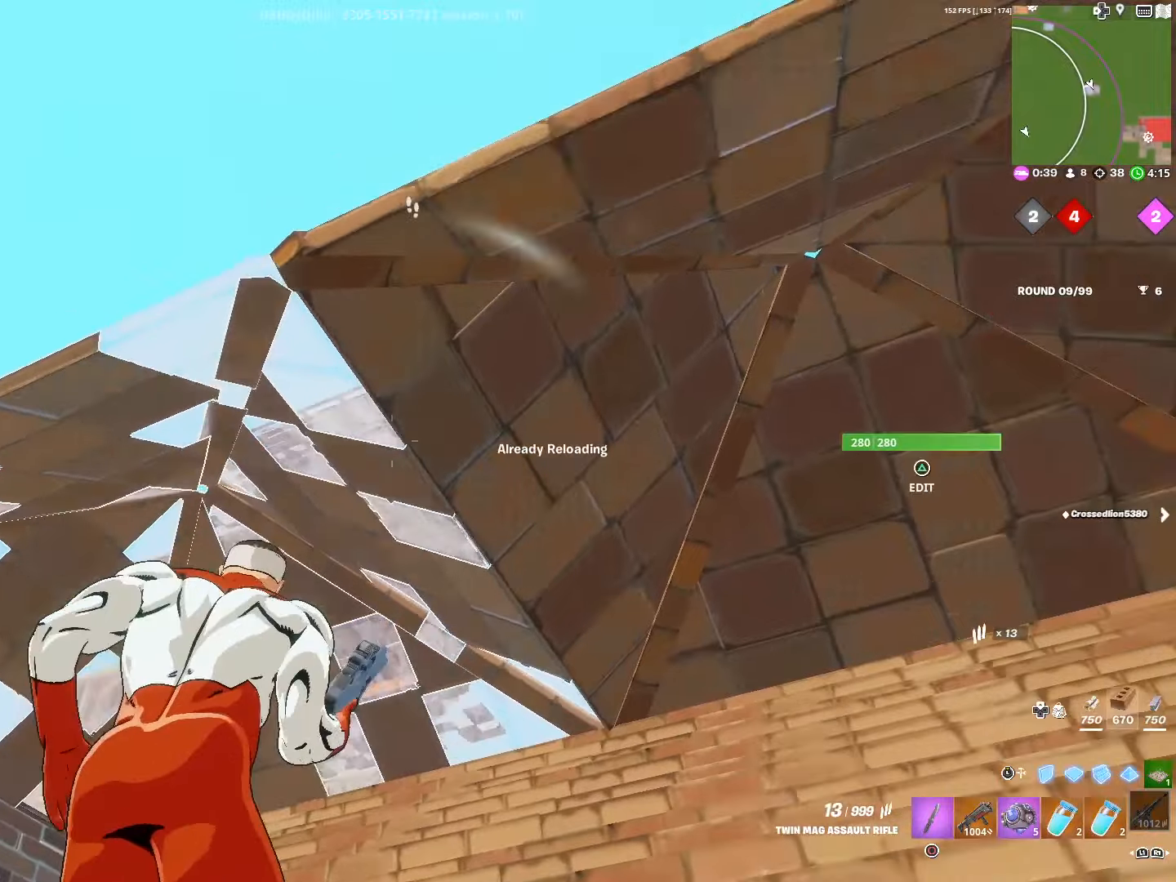
{"buttons": [], "left_stick": "right", "right_stick": "center", "events": [[183, "left_stick", "right"]]}
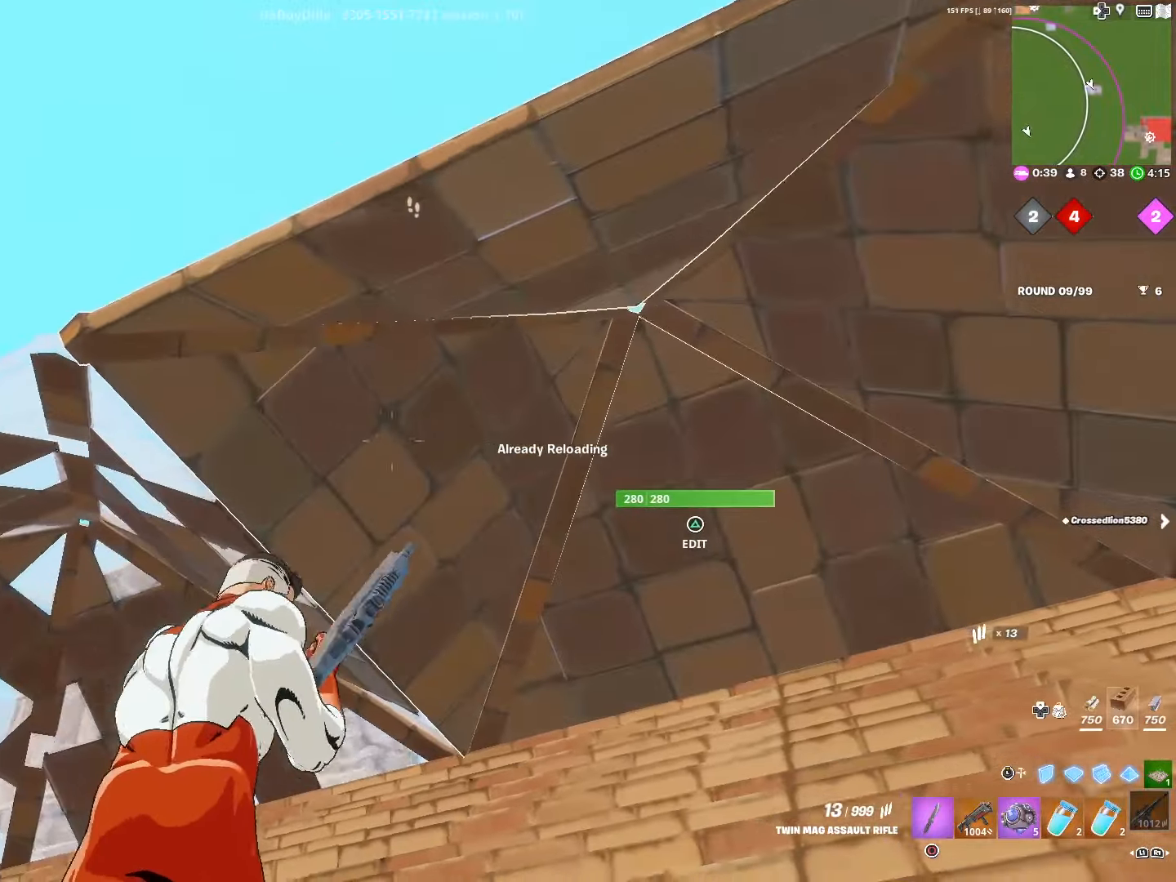
{"buttons": [], "left_stick": "up-right", "right_stick": "center", "events": [[133, "left_stick", "up-right"]]}
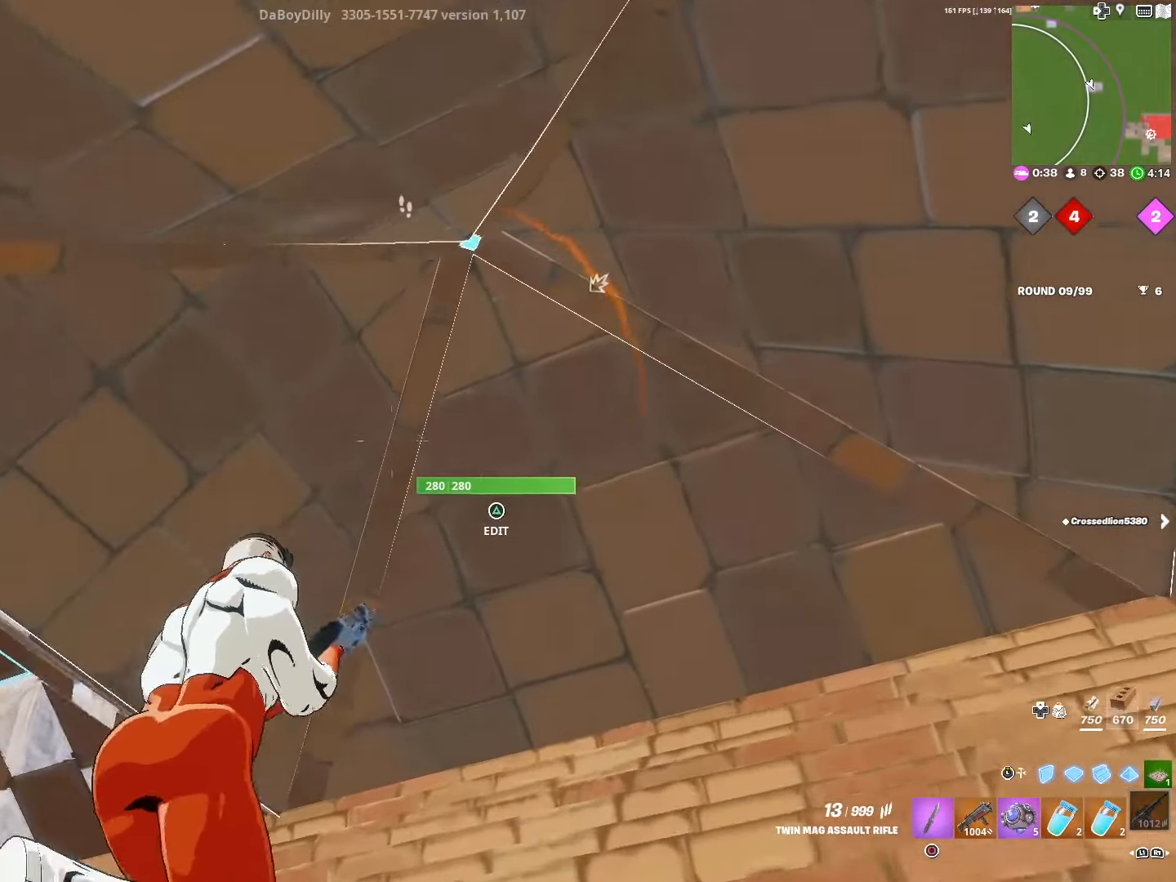
{"buttons": [], "left_stick": "up-right", "right_stick": "center", "events": [[216, "right_stick", "down-right"], [416, "right_stick", "center"]]}
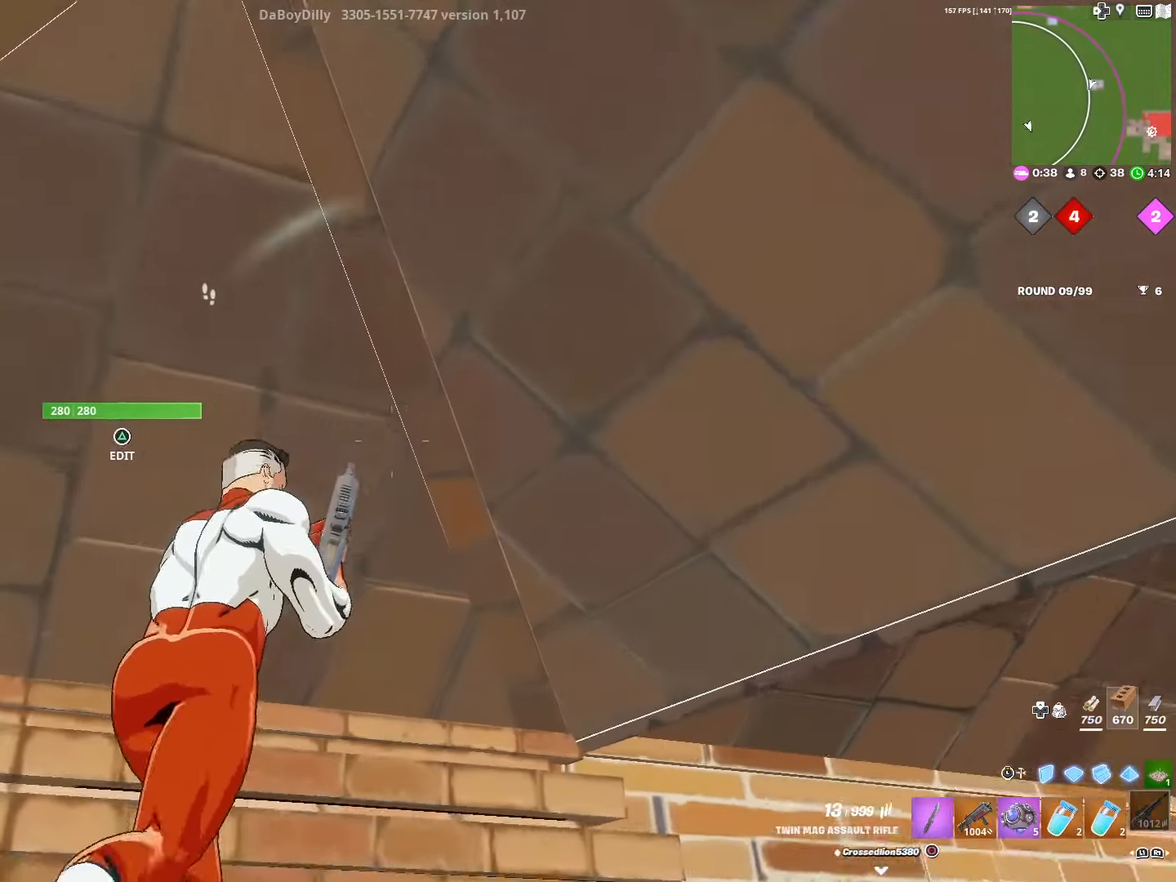
{"buttons": [], "left_stick": "down-right", "right_stick": "center", "events": [[133, "left_stick", "down-right"], [133, "right_stick", "down-right"], [333, "L1", "down"], [400, "right_stick", "center"], [466, "L1", "up"]]}
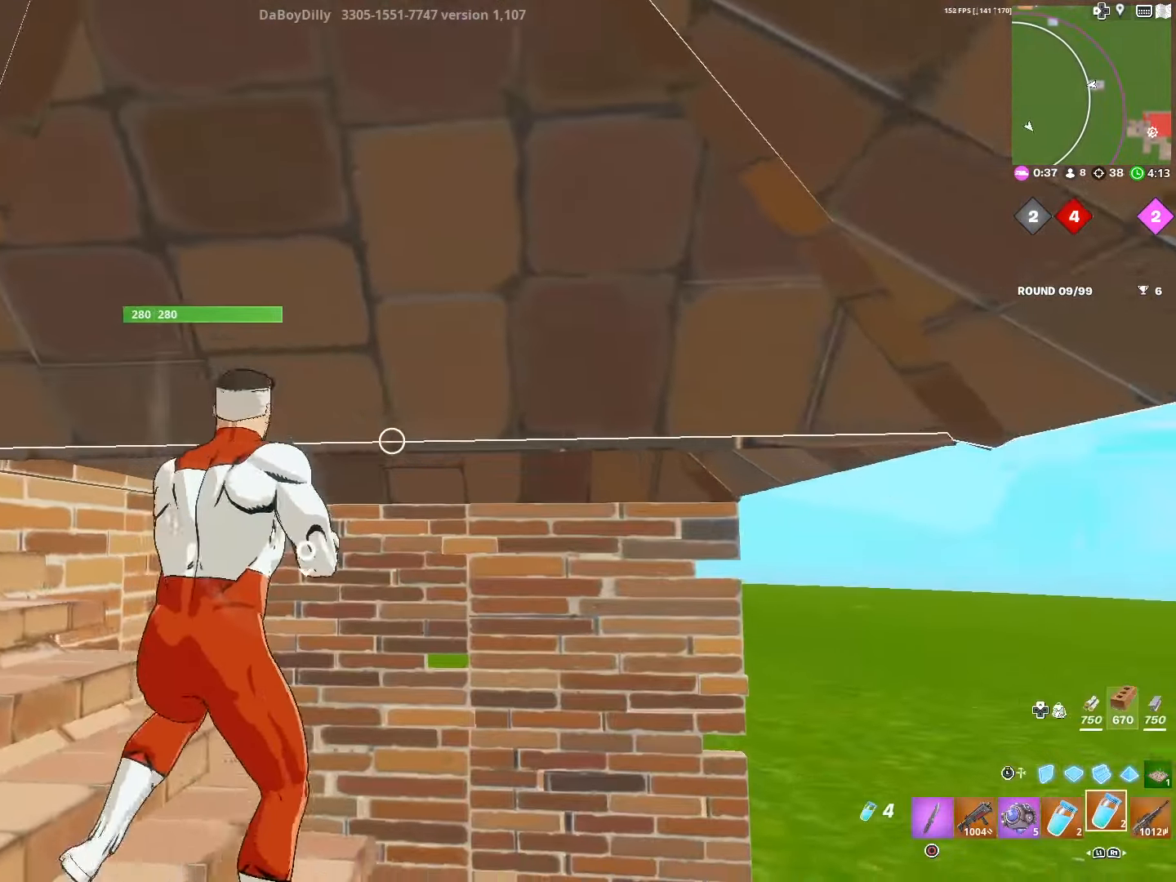
{"buttons": ["CROSS", "R2"], "left_stick": "center", "right_stick": "down-right", "events": [[150, "R2", "down"], [200, "left_stick", "center"], [266, "right_stick", "down-right"], [466, "CROSS", "down"]]}
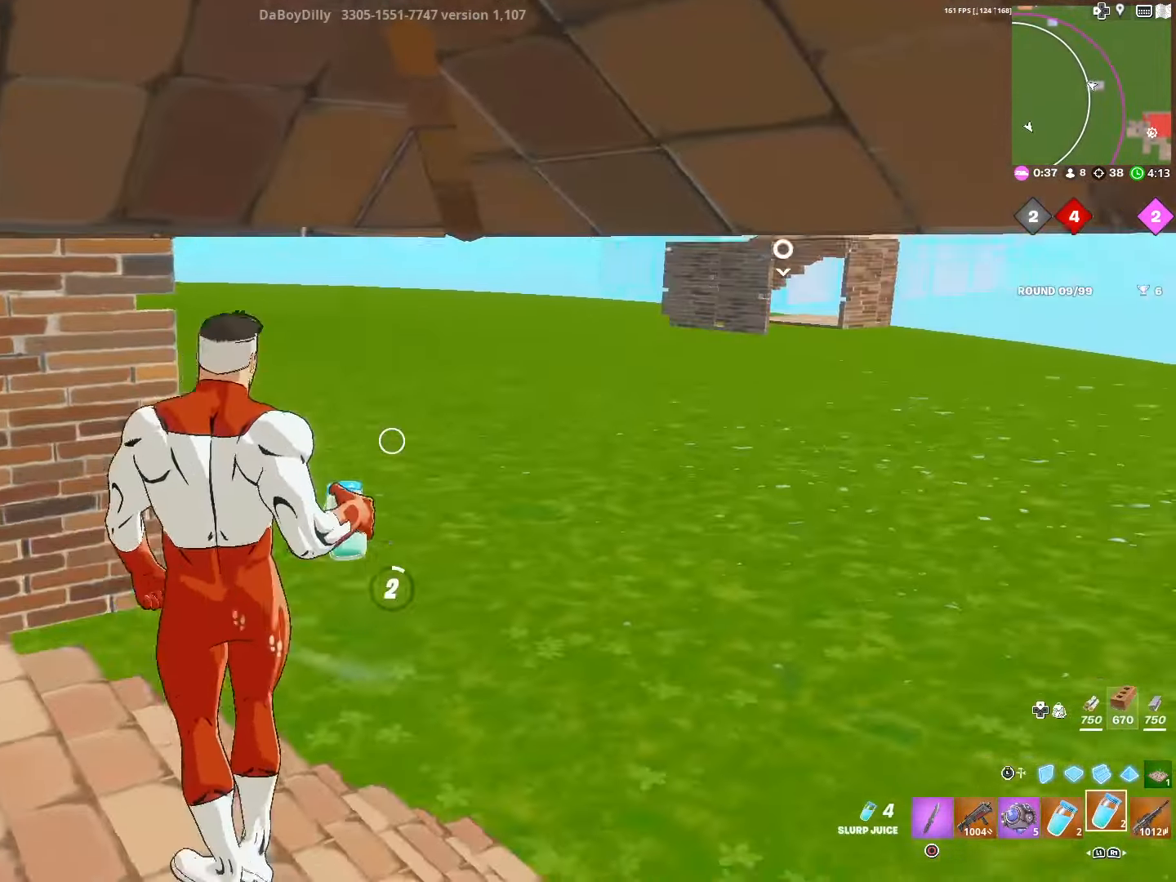
{"buttons": ["R2"], "left_stick": "center", "right_stick": "center", "events": [[50, "right_stick", "up-right"], [66, "CROSS", "up"], [116, "CROSS", "down"], [166, "right_stick", "center"], [233, "CROSS", "up"], [333, "CROSS", "down"], [450, "CROSS", "up"]]}
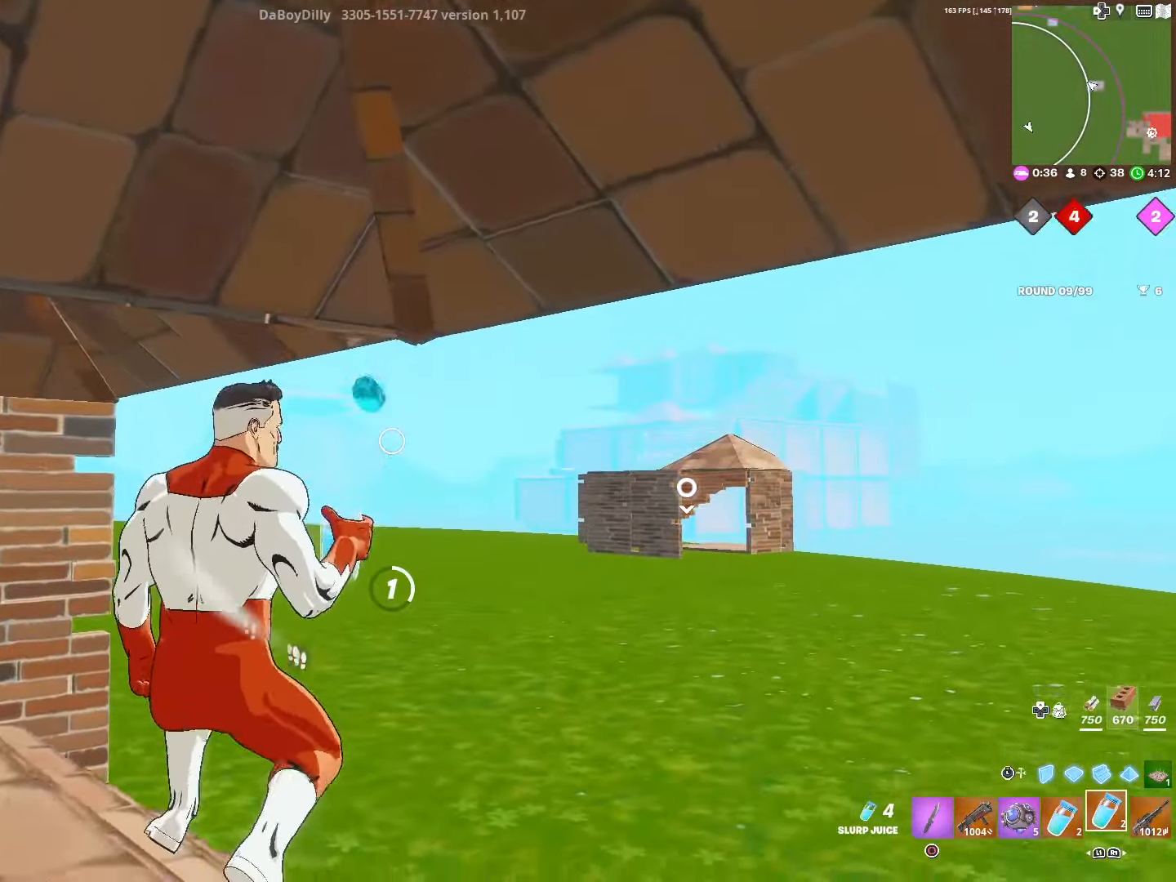
{"buttons": ["R2"], "left_stick": "center", "right_stick": "center", "events": [[16, "CROSS", "down"], [133, "CROSS", "up"], [200, "CROSS", "down"], [350, "CROSS", "up"], [400, "CROSS", "down"], [500, "CROSS", "up"]]}
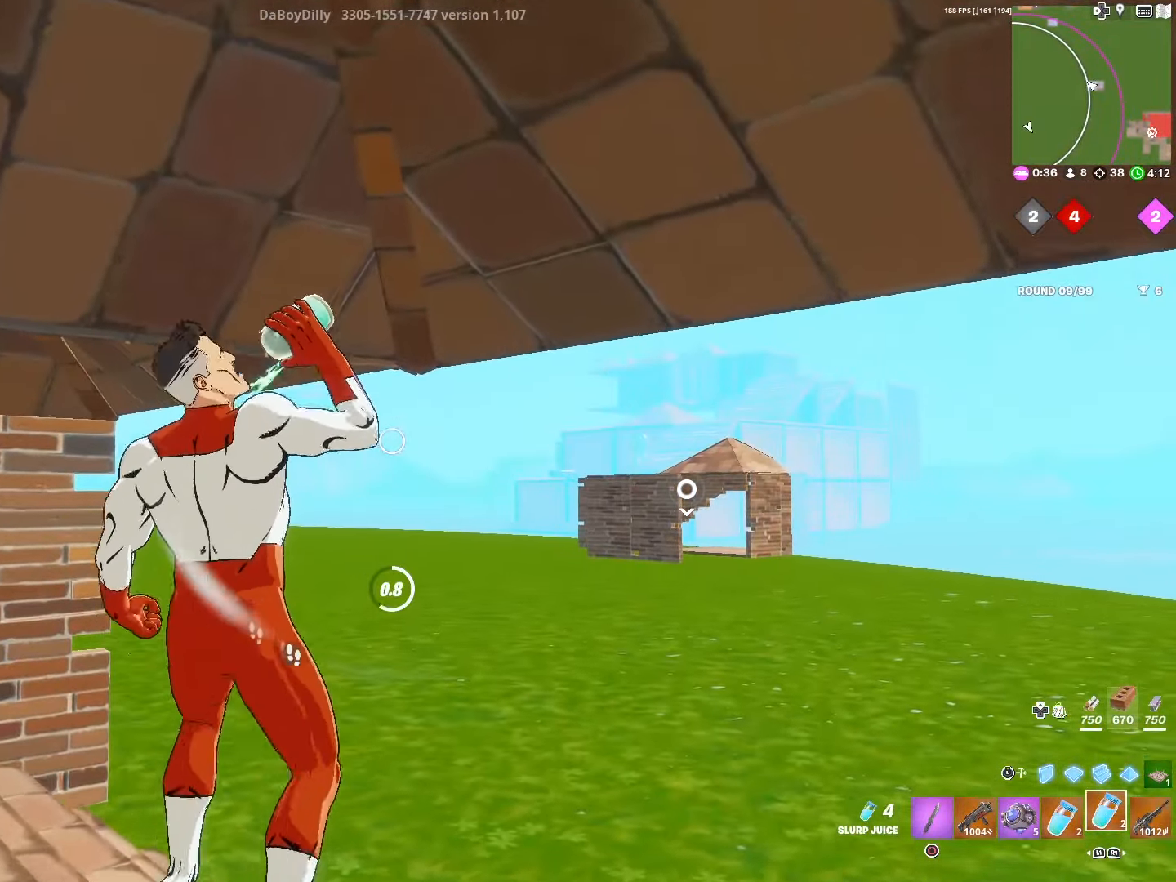
{"buttons": ["R2"], "left_stick": "center", "right_stick": "center", "events": []}
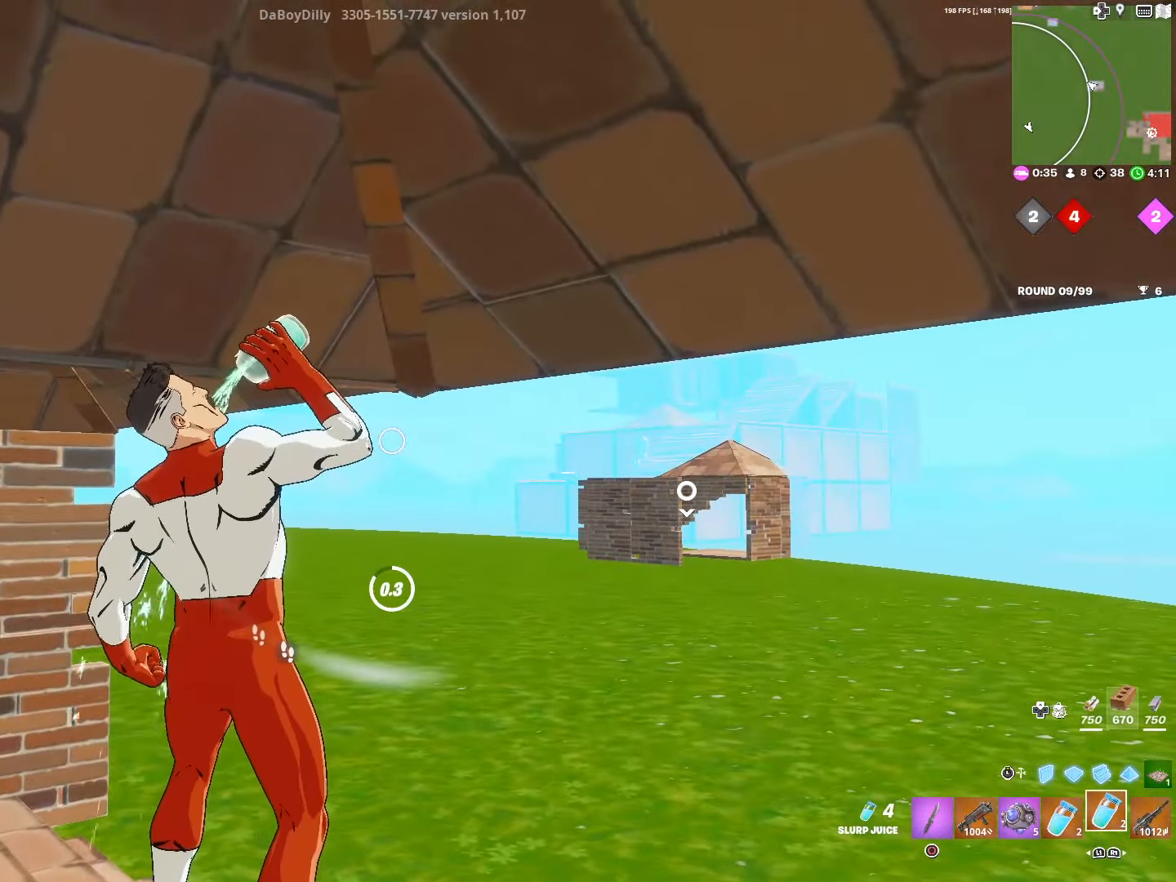
{"buttons": [], "left_stick": "down-right", "right_stick": "center", "events": [[233, "R2", "up"], [300, "left_stick", "down-right"]]}
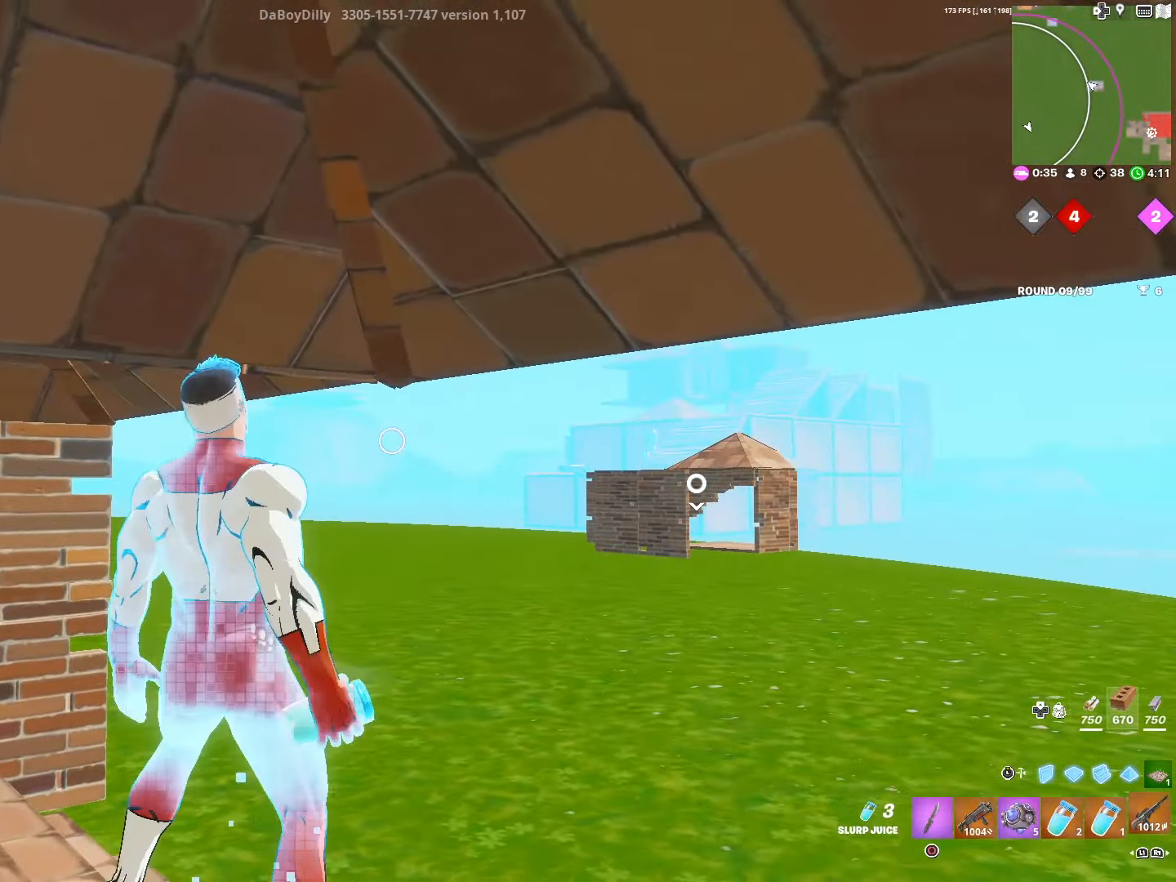
{"buttons": [], "left_stick": "right", "right_stick": "left", "events": [[16, "R1", "down"], [33, "left_stick", "right"], [50, "right_stick", "left"], [116, "R1", "up"], [183, "right_stick", "center"], [200, "R1", "down"], [333, "R1", "up"], [416, "right_stick", "left"]]}
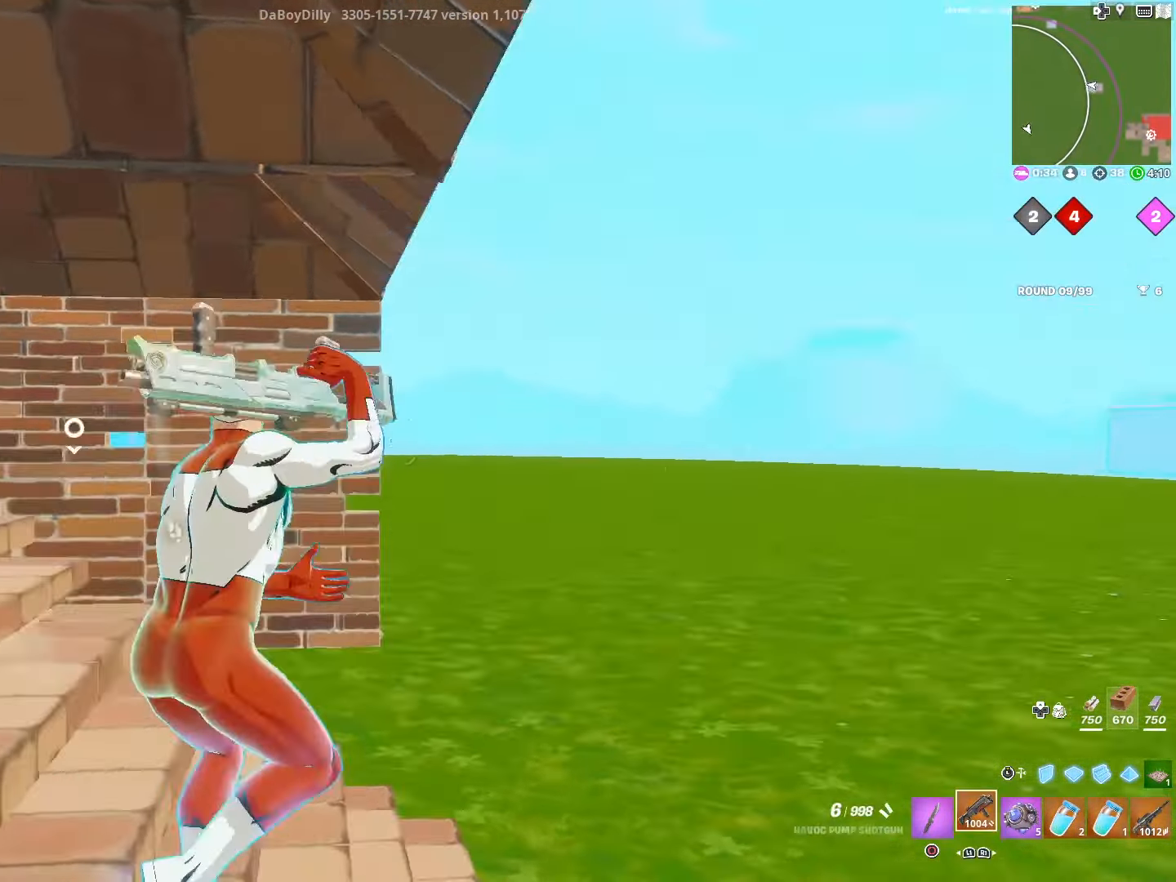
{"buttons": [], "left_stick": "down-right", "right_stick": "left", "events": [[100, "R3", "down"], [200, "R3", "up"], [300, "SQUARE", "down"], [433, "SQUARE", "up"], [450, "left_stick", "down-right"]]}
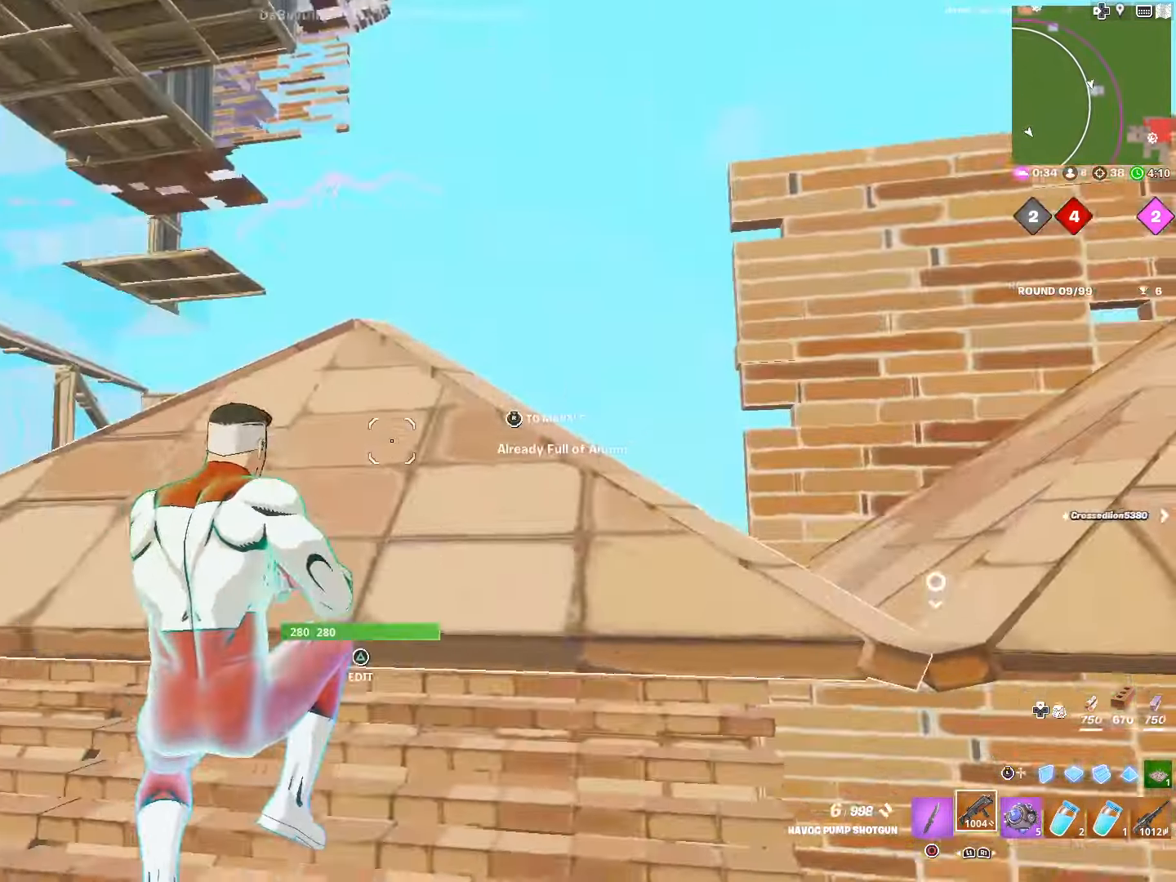
{"buttons": ["L1"], "left_stick": "left", "right_stick": "center", "events": [[33, "left_stick", "down"], [66, "right_stick", "center"], [166, "left_stick", "left"], [166, "right_stick", "up-left"], [233, "right_stick", "up"], [416, "L1", "down"], [416, "right_stick", "center"]]}
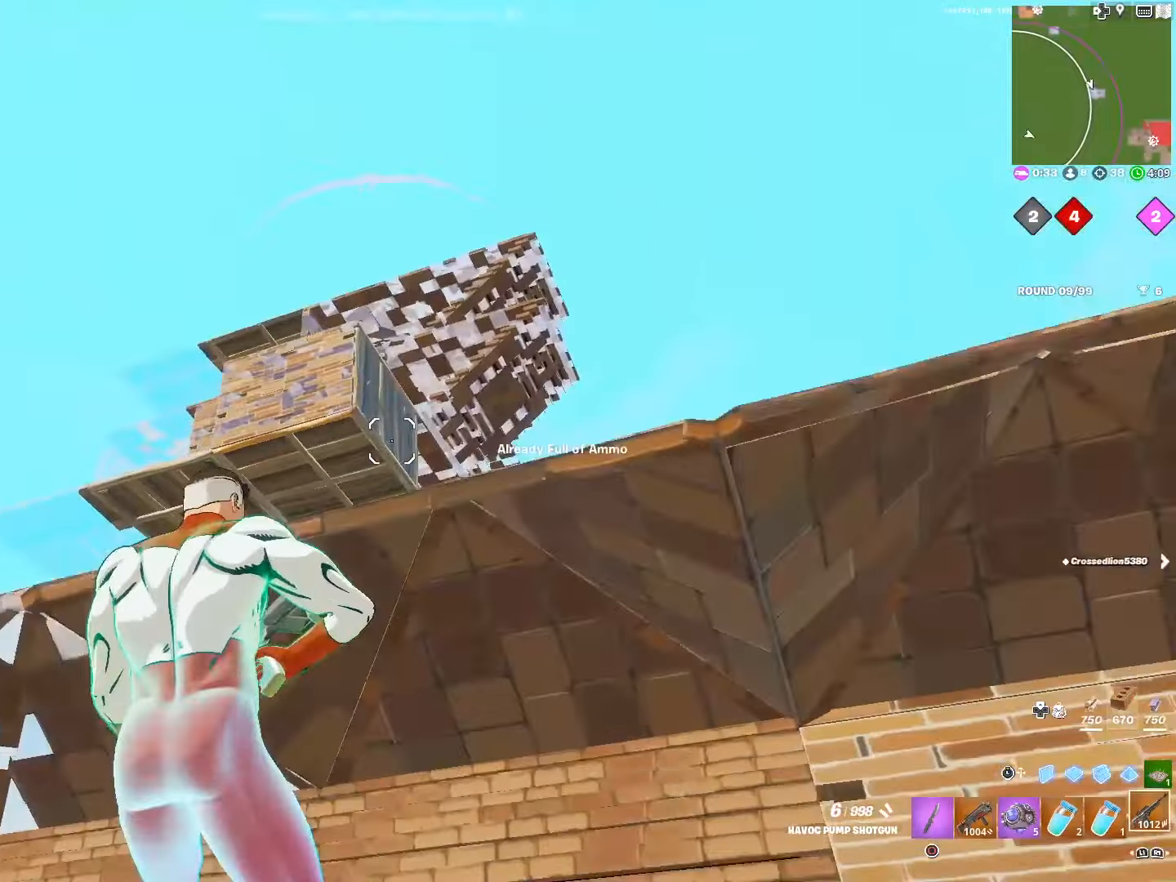
{"buttons": [], "left_stick": "left", "right_stick": "center", "events": [[50, "L1", "up"], [283, "SQUARE", "down"], [383, "SQUARE", "up"]]}
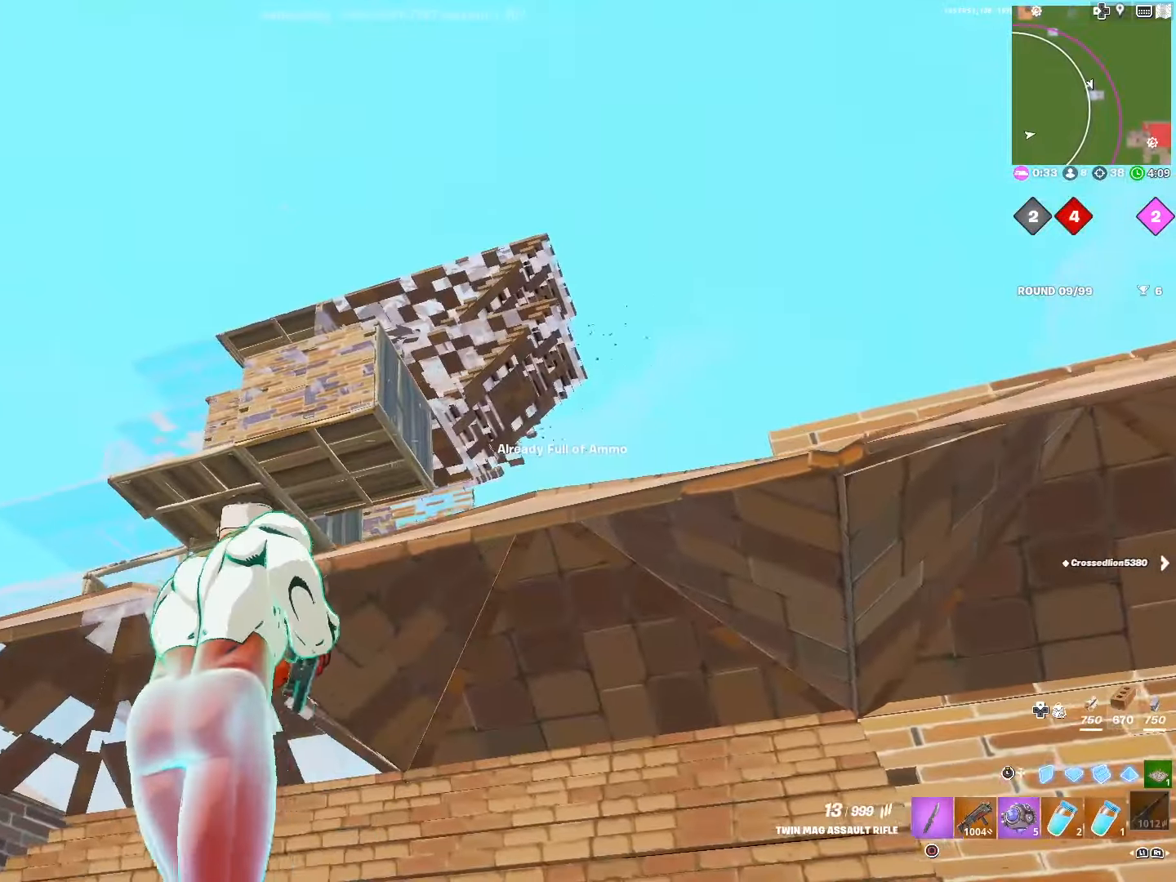
{"buttons": [], "left_stick": "left", "right_stick": "center", "events": [[50, "R3", "down"], [133, "R3", "up"], [183, "right_stick", "right"], [266, "right_stick", "center"]]}
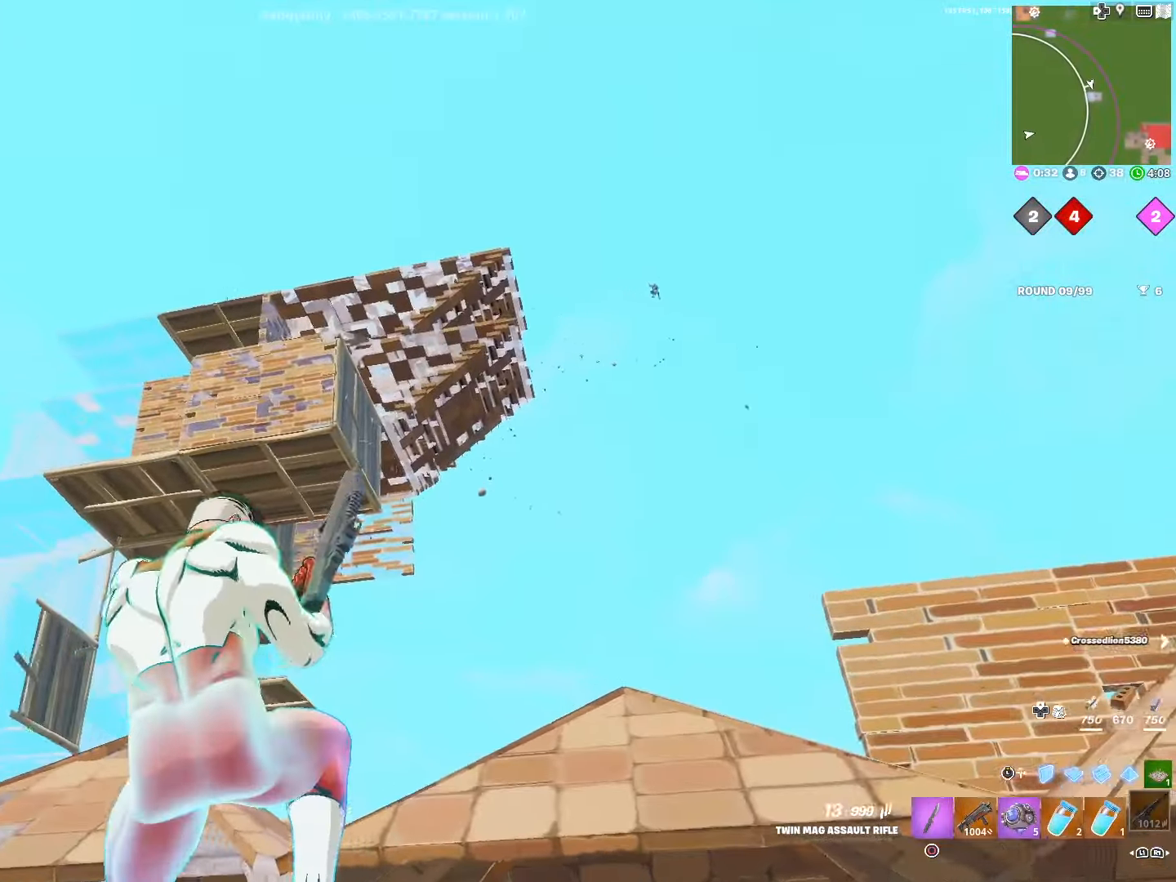
{"buttons": [], "left_stick": "down", "right_stick": "center", "events": [[33, "left_stick", "down-left"], [133, "right_stick", "right"], [200, "right_stick", "center"], [400, "left_stick", "down"]]}
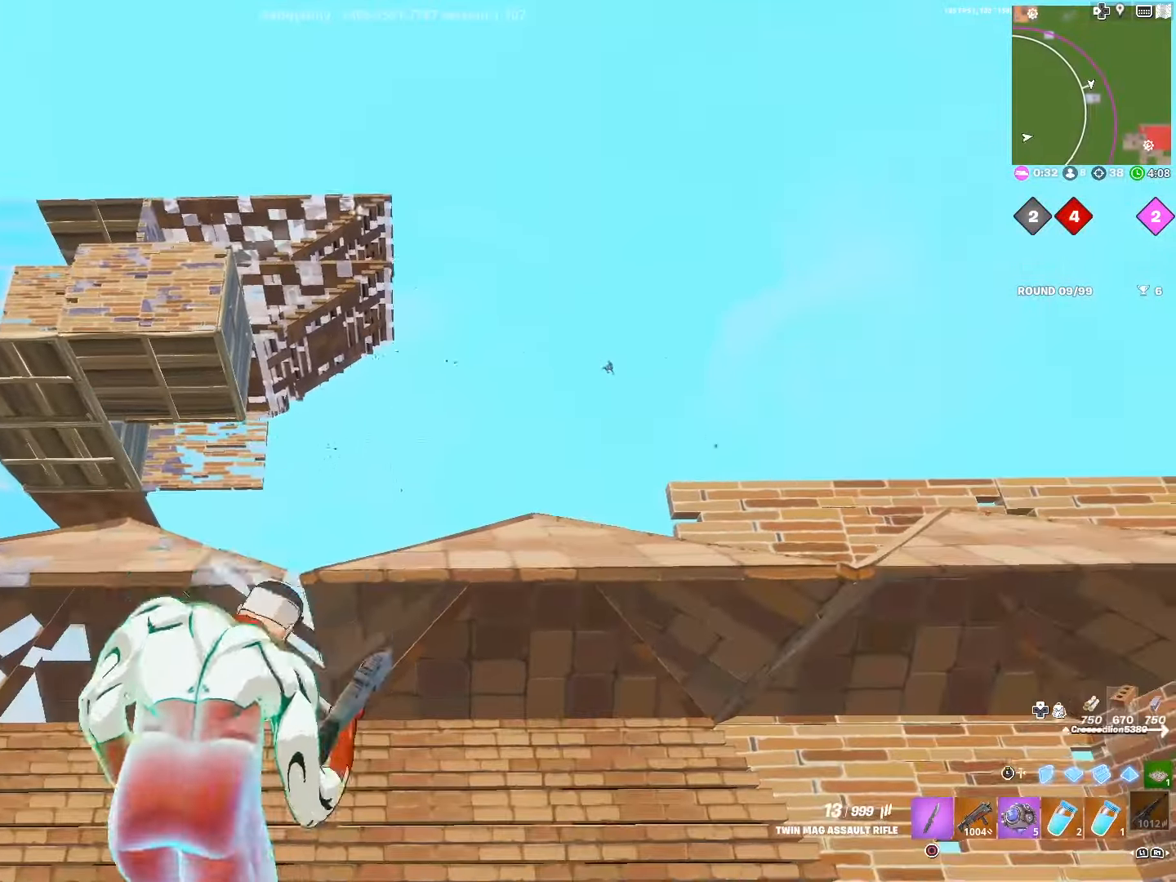
{"buttons": [], "left_stick": "right", "right_stick": "left", "events": [[33, "left_stick", "down-right"], [150, "R3", "down"], [216, "left_stick", "right"], [266, "R3", "up"], [400, "right_stick", "left"]]}
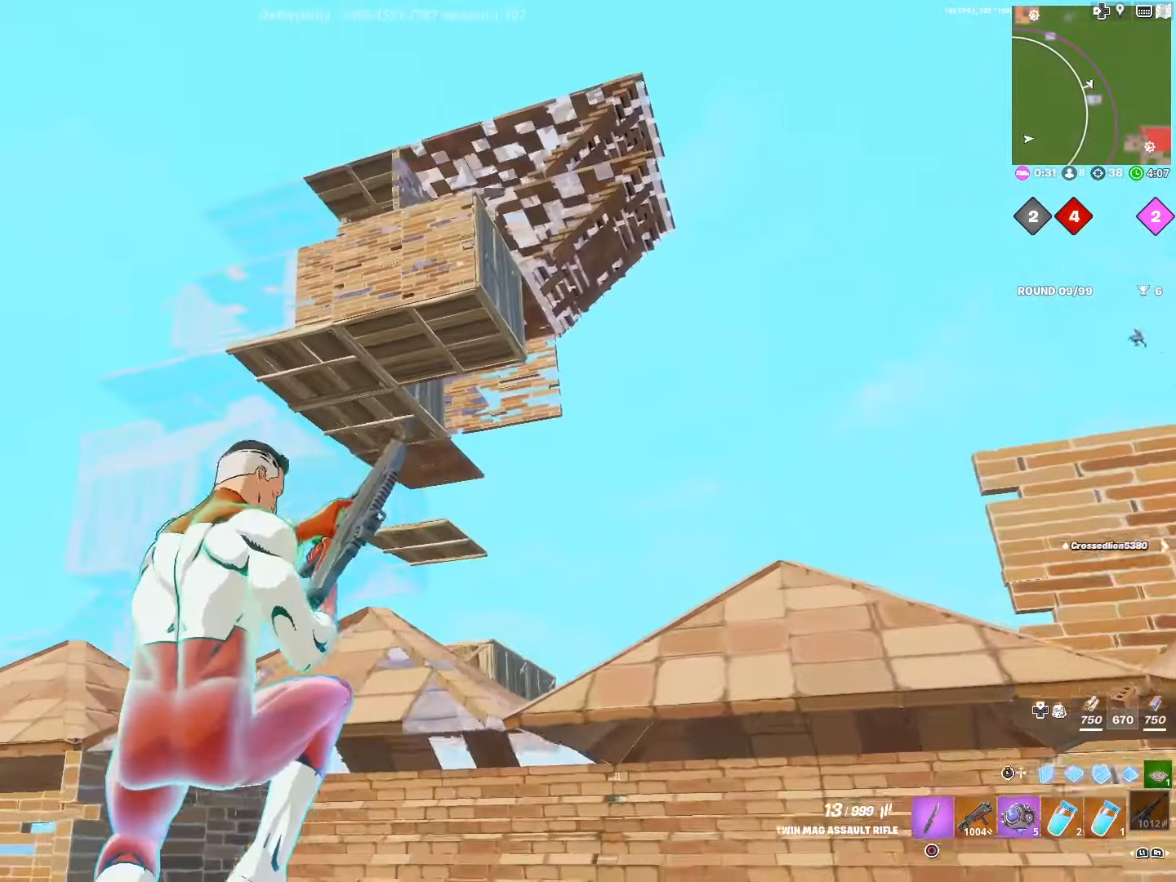
{"buttons": [], "left_stick": "right", "right_stick": "center", "events": [[16, "right_stick", "center"]]}
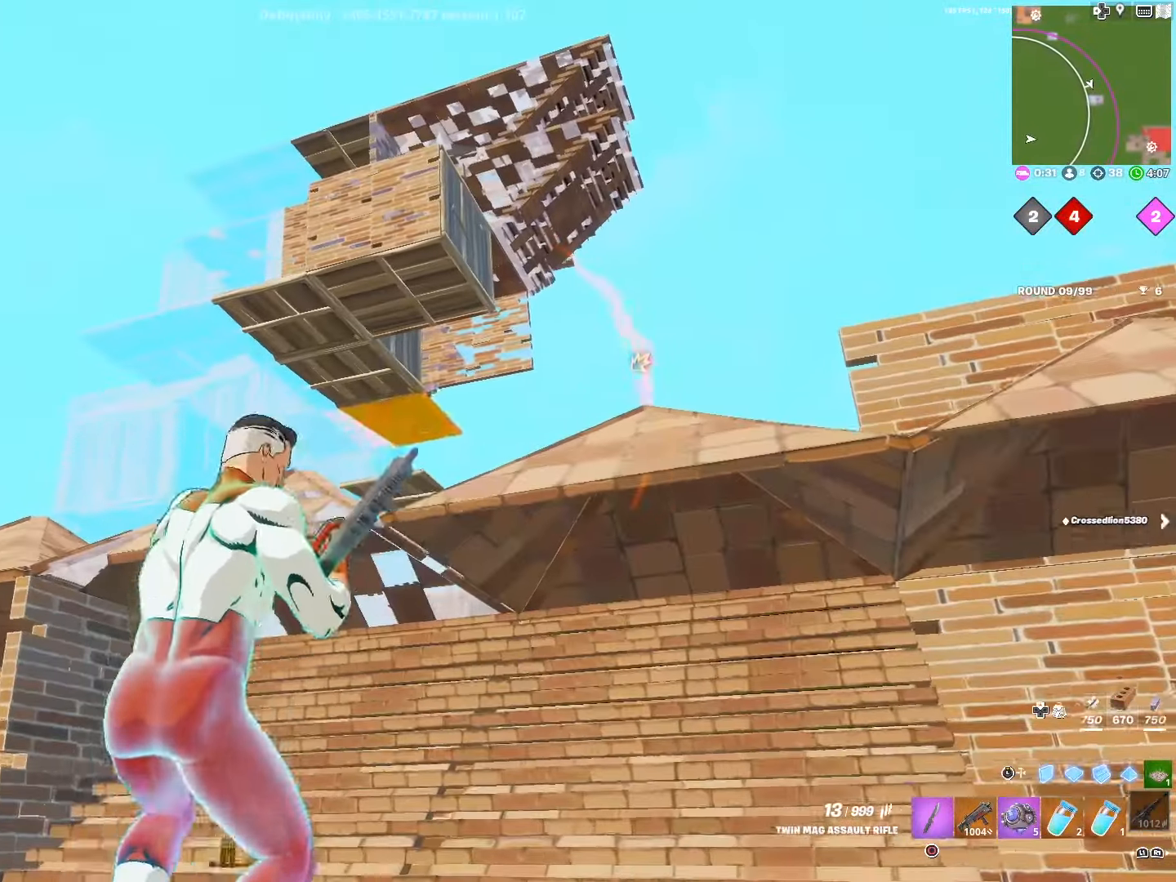
{"buttons": [], "left_stick": "up-right", "right_stick": "center", "events": [[216, "left_stick", "up-right"]]}
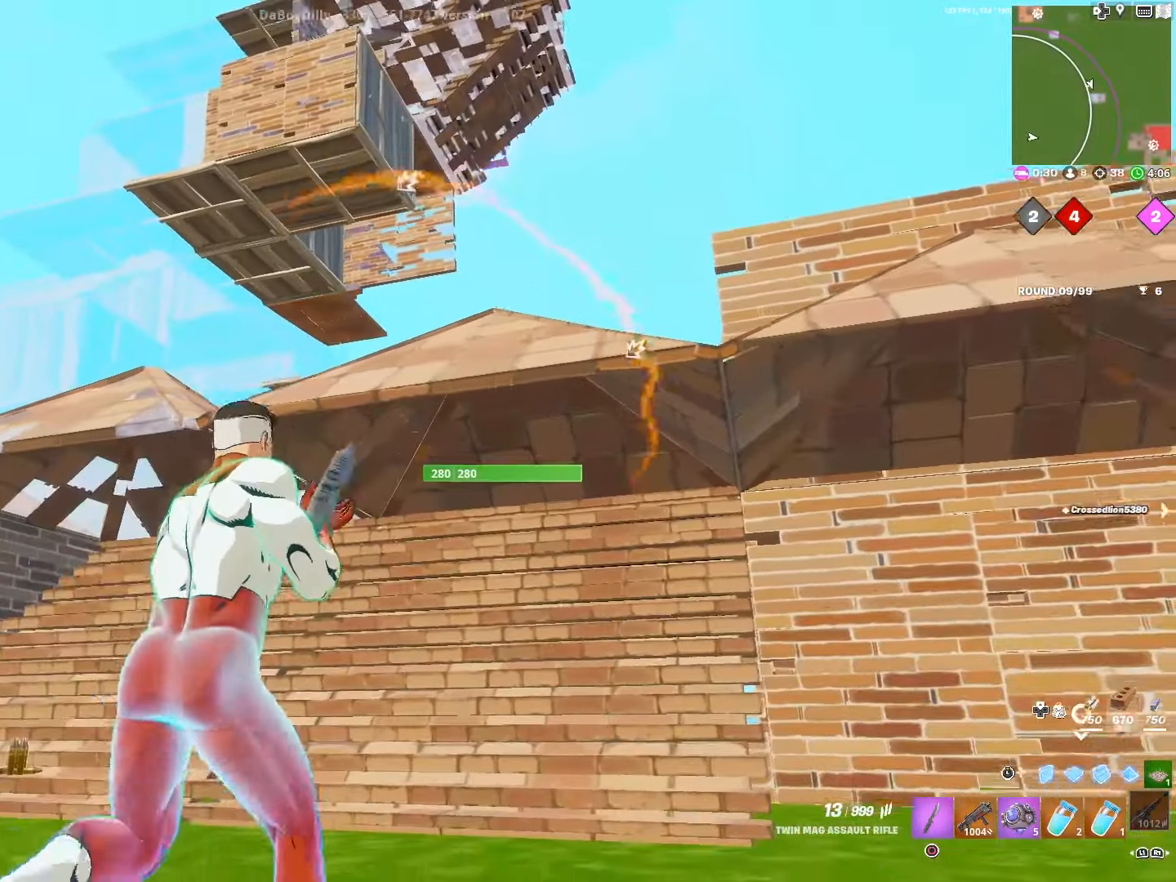
{"buttons": ["L3"], "left_stick": "up-right", "right_stick": "up", "events": [[150, "L3", "down"], [200, "R3", "down"], [283, "L3", "up"], [283, "R2", "down"], [300, "R3", "up"], [333, "L2", "down"], [416, "R2", "up"], [433, "L3", "down"], [450, "right_stick", "up"], [483, "L2", "up"]]}
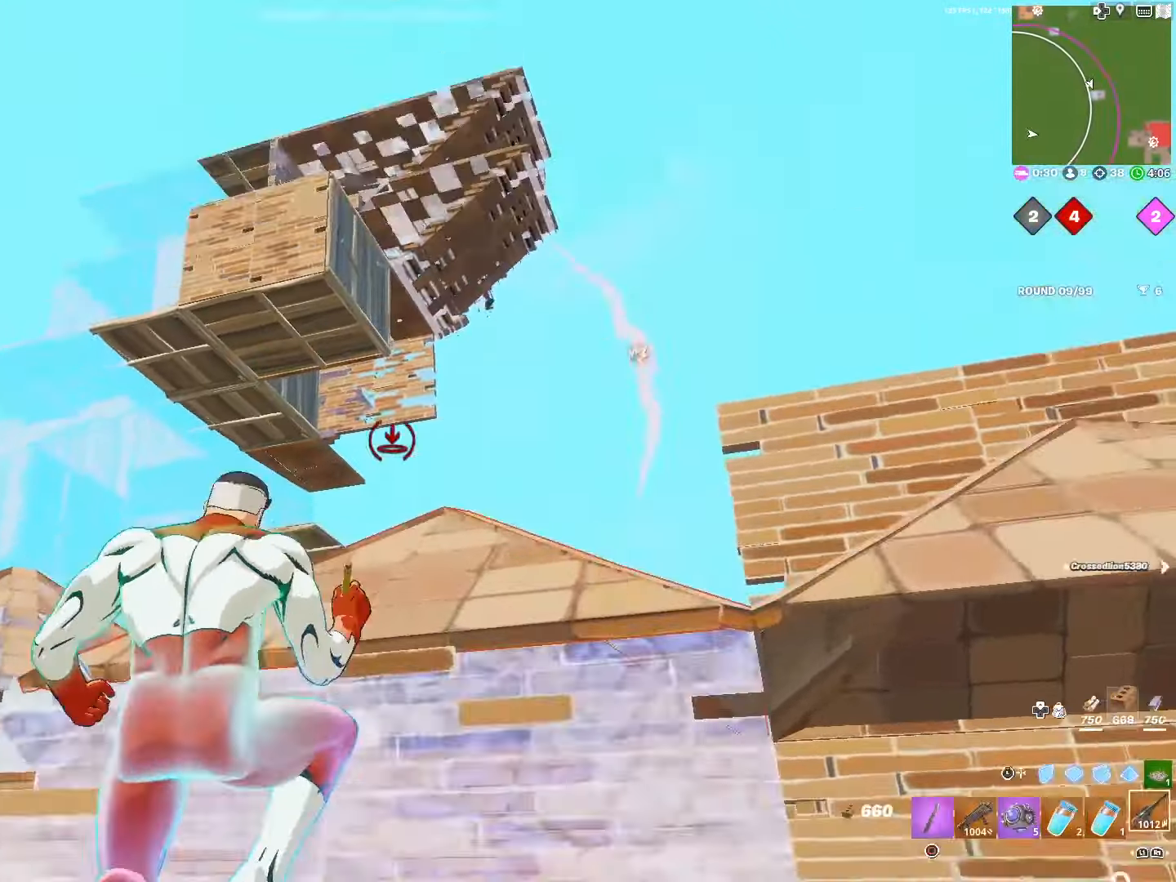
{"buttons": [], "left_stick": "down-right", "right_stick": "down-right", "events": [[66, "L3", "up"], [116, "right_stick", "center"], [350, "right_stick", "right"], [416, "left_stick", "down-right"], [466, "right_stick", "down-right"]]}
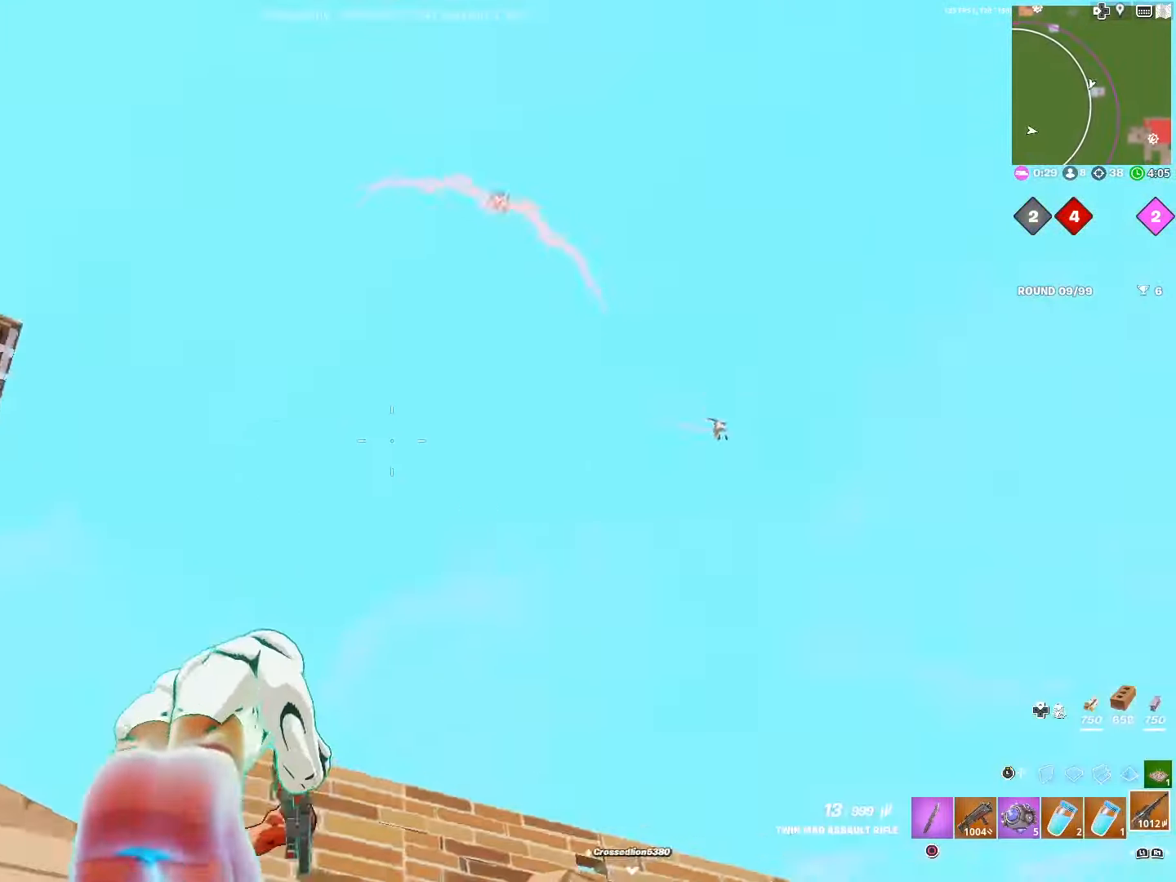
{"buttons": ["R2"], "left_stick": "right", "right_stick": "down", "events": [[183, "right_stick", "down"], [266, "right_stick", "down-right"], [283, "left_stick", "right"], [416, "right_stick", "down"], [466, "R2", "down"]]}
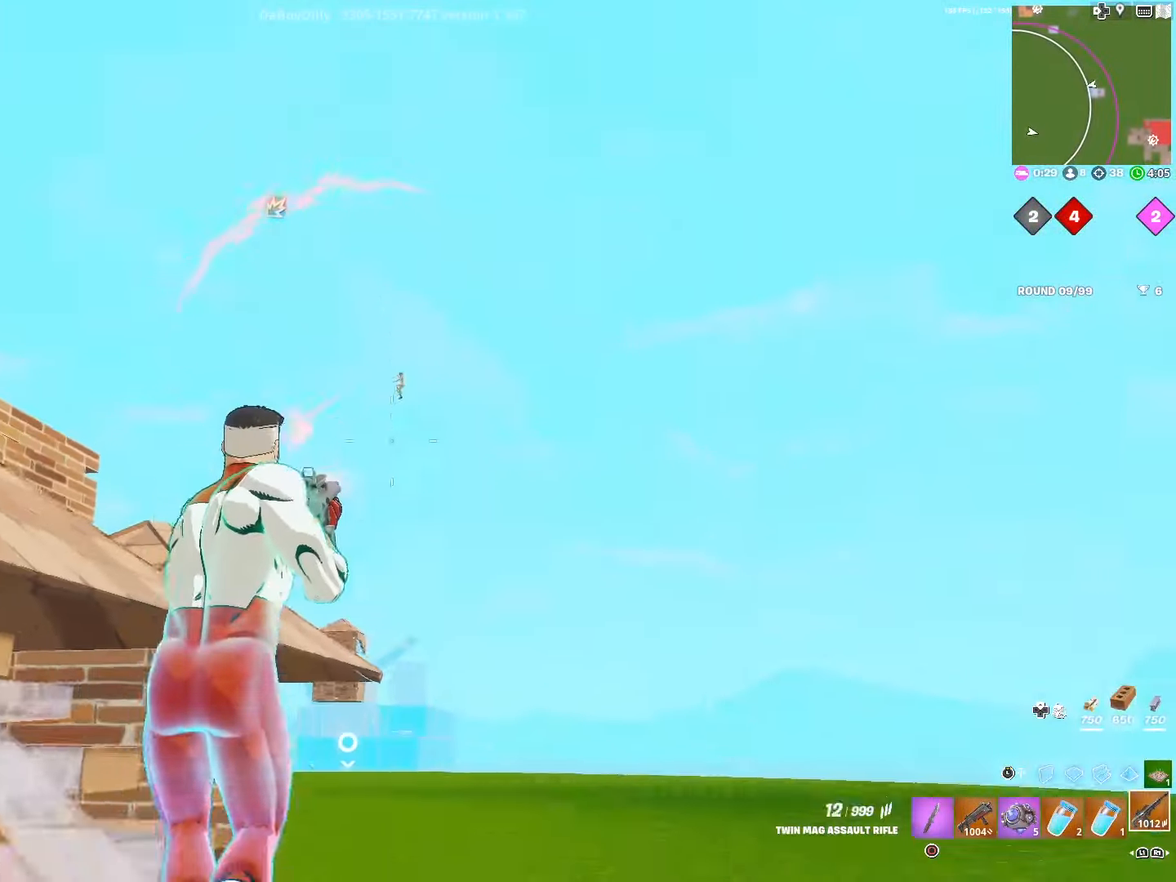
{"buttons": ["R2"], "left_stick": "right", "right_stick": "center", "events": [[166, "right_stick", "center"], [350, "right_stick", "down"], [483, "right_stick", "center"]]}